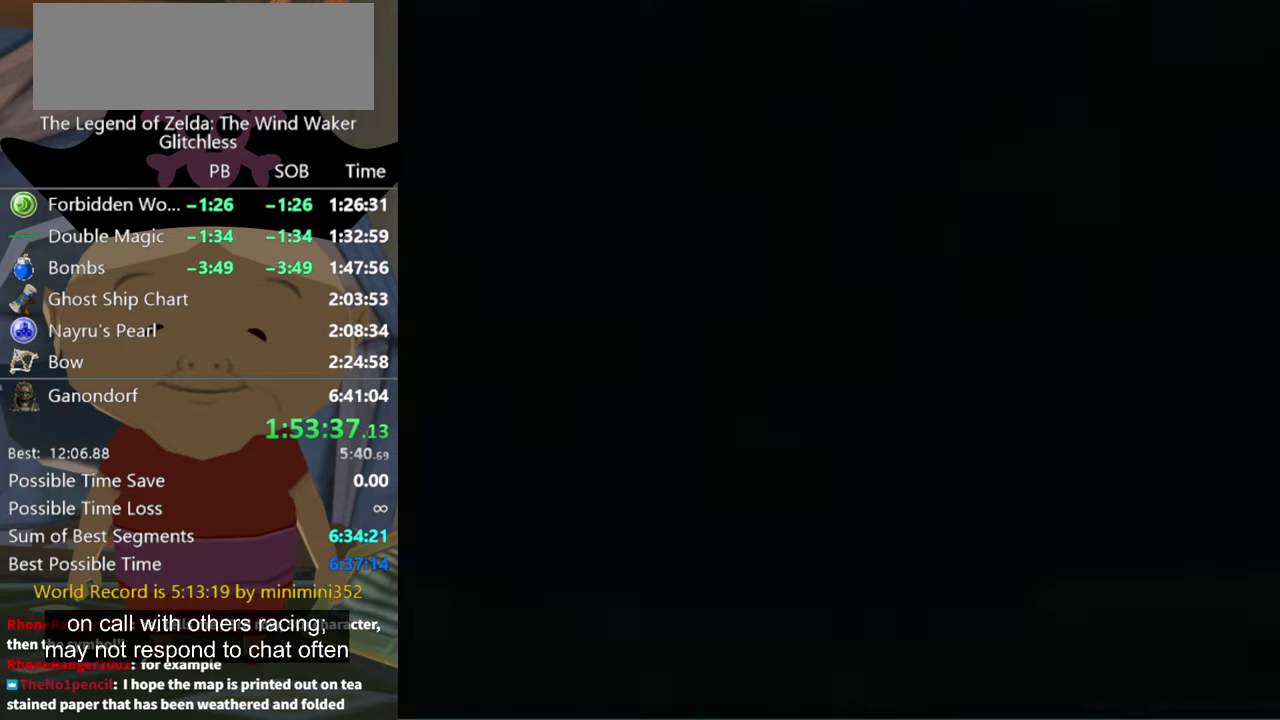
Gameplay with a controller (Nintendo layout); each line is a JSON object with the inputs held at the frame after it. "events" lists button and stick changes between this image and that frame as [ms after this image, input, new state], when the widget could be followed in between. Not read: L3 R3.
{"buttons": ["A"], "left_stick": "center", "right_stick": "center"}
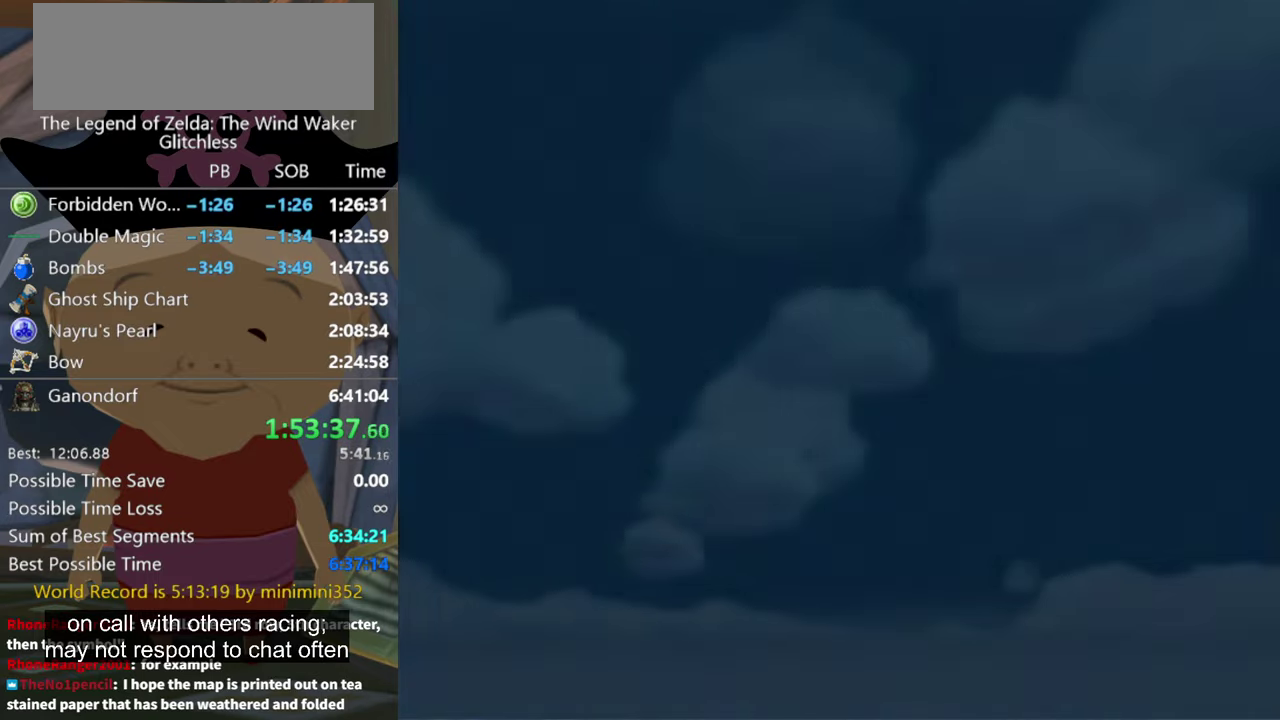
{"buttons": [], "left_stick": "center", "right_stick": "center"}
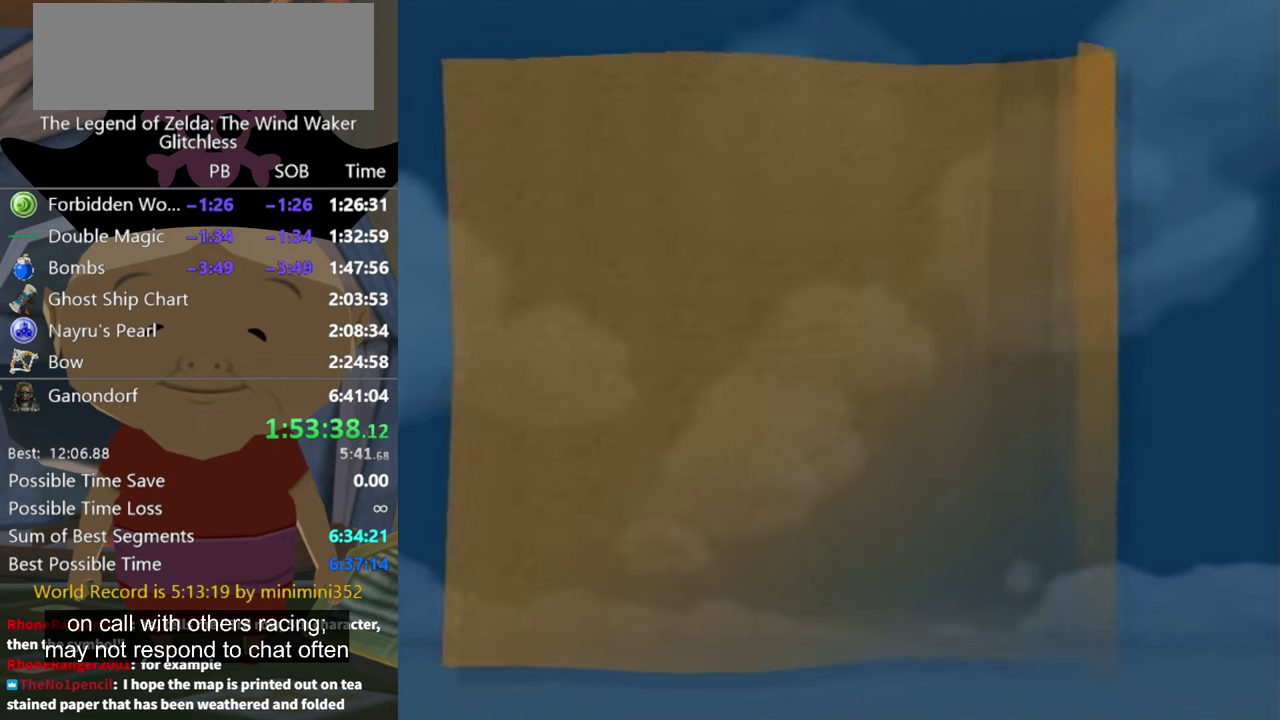
{"buttons": [], "left_stick": "center", "right_stick": "center", "events": [[166, "START", "down"], [300, "START", "up"]]}
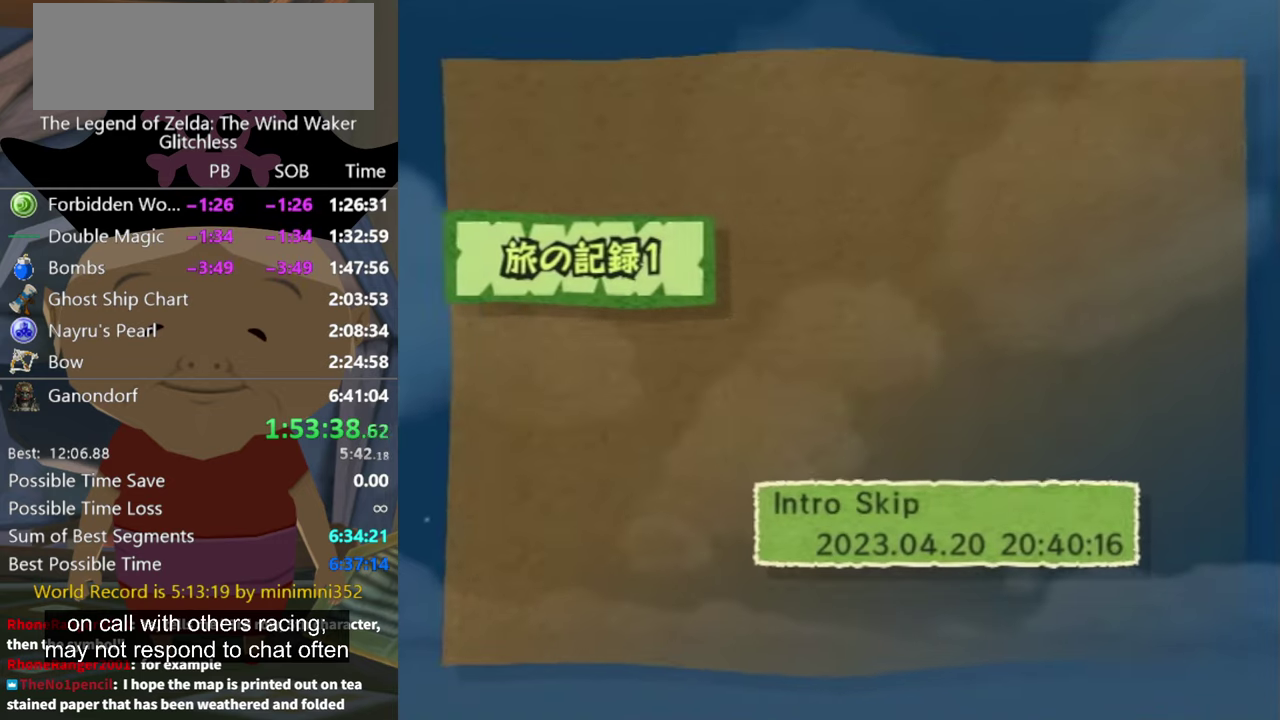
{"buttons": ["START"], "left_stick": "center", "right_stick": "center", "events": [[400, "START", "down"]]}